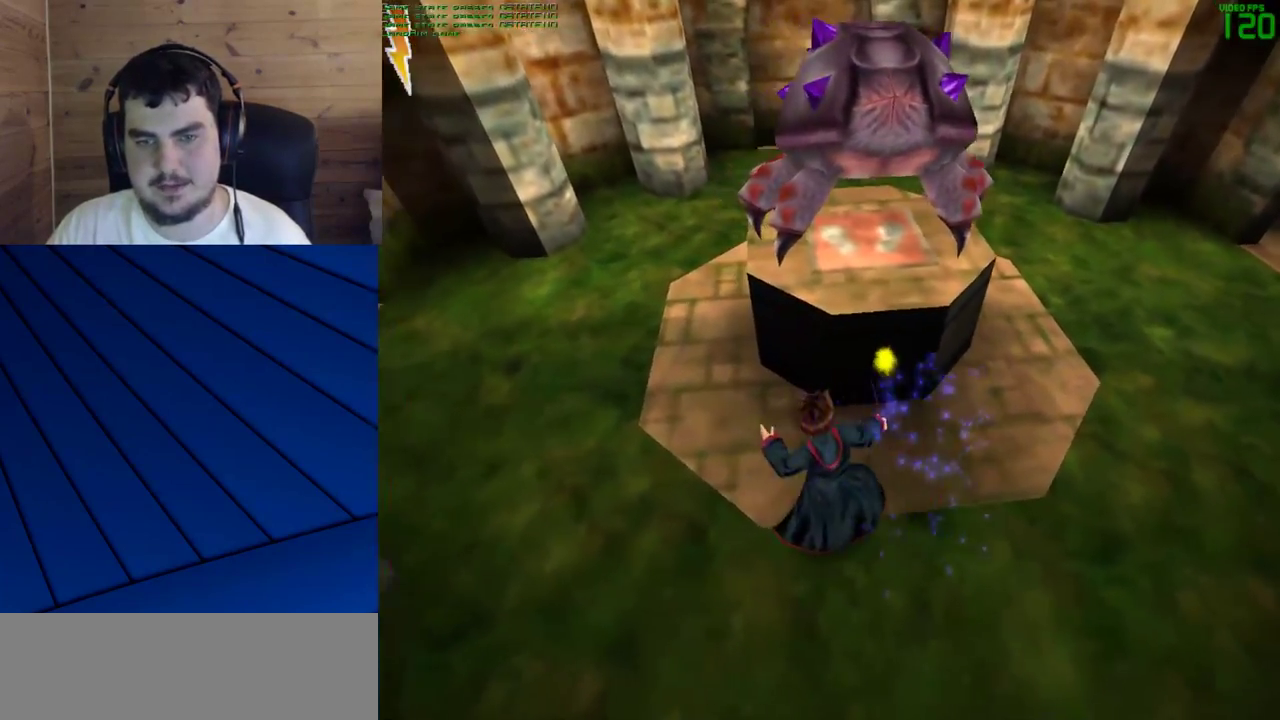
Gameplay with keyboard and mouse; each line is a JSON object with the keys and mouse buttons held at the frame after it. "events" lists presses ("down") and releases ("up") of "a", "d", "e", "f", "q", "s", "shift", "w", "mouse_left" and "mouse_right" between this image and that frame as [ms after this image, input, new state], when the widget could be followed in between. "mouse_left", "mouse_right" = the "left", "right" buttons of the "mouse" list. No other keys are recorded. Mouse movement is not recorded.
{"keys": [], "mouse": ["left"], "events": [[300, "a", "up"], [350, "mouse_left", "down"]]}
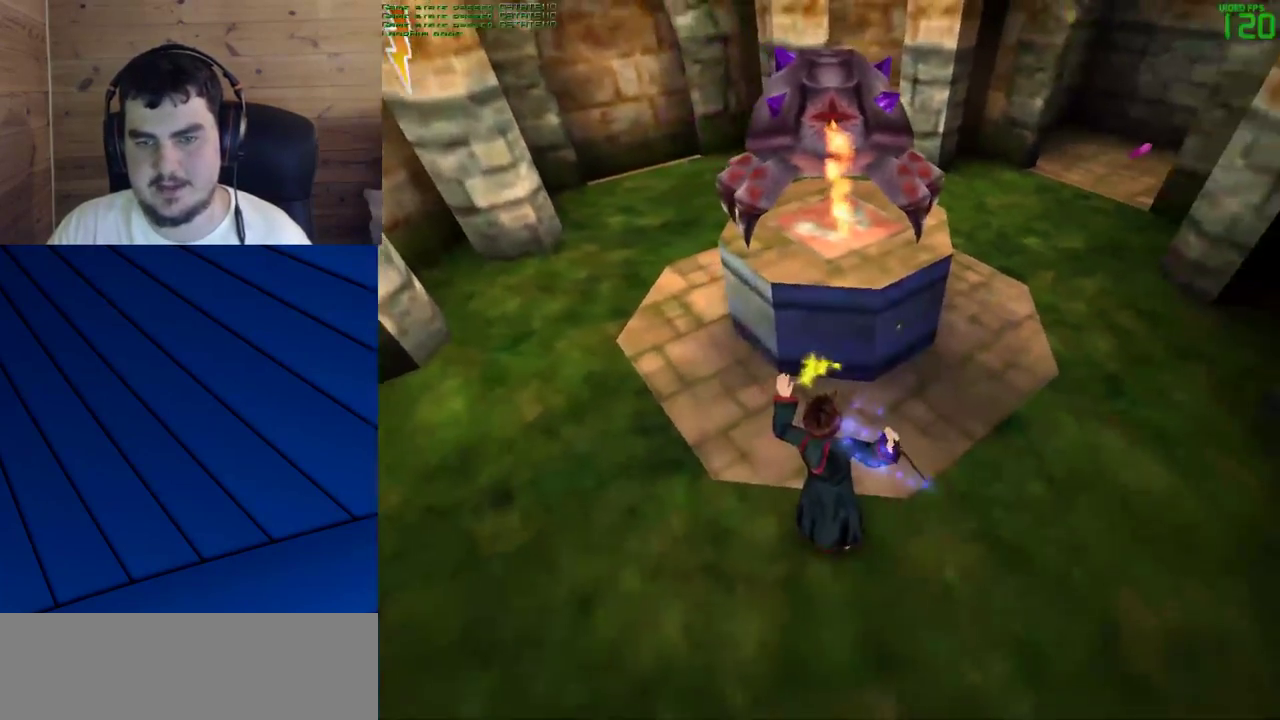
{"keys": [], "mouse": ["left"], "events": []}
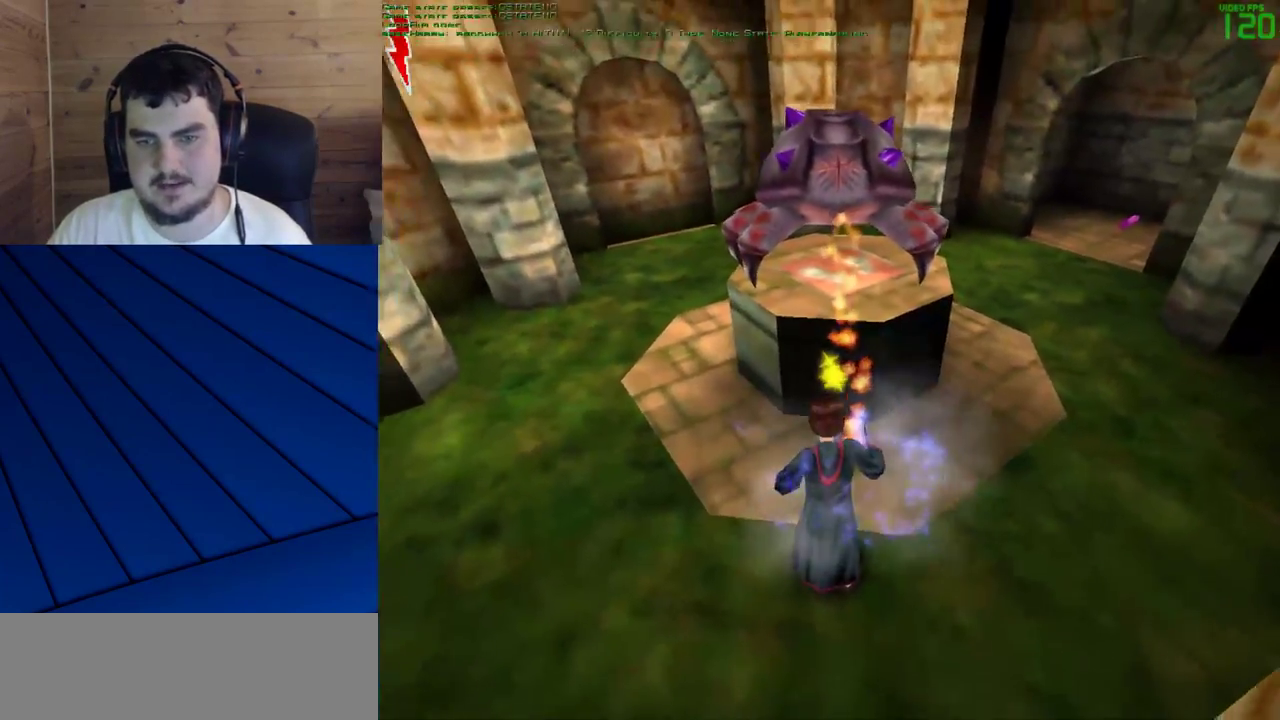
{"keys": [], "mouse": ["left"], "events": []}
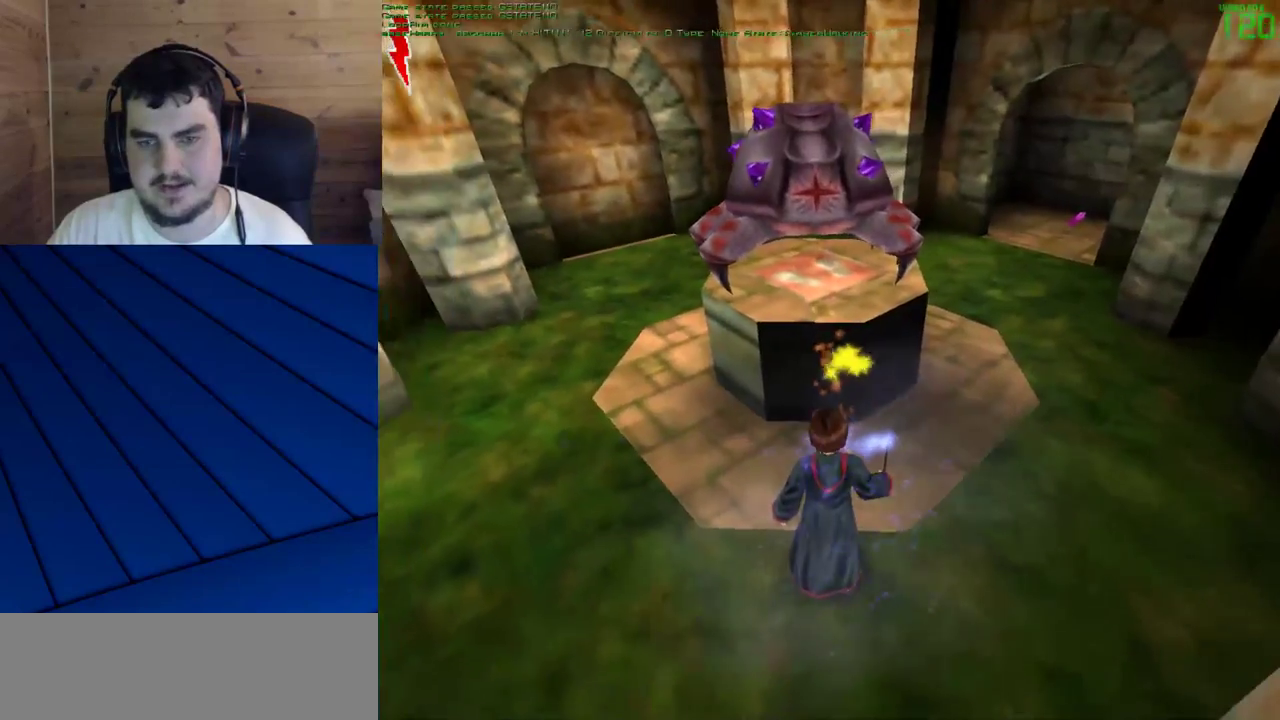
{"keys": [], "mouse": [], "events": [[300, "mouse_left", "up"]]}
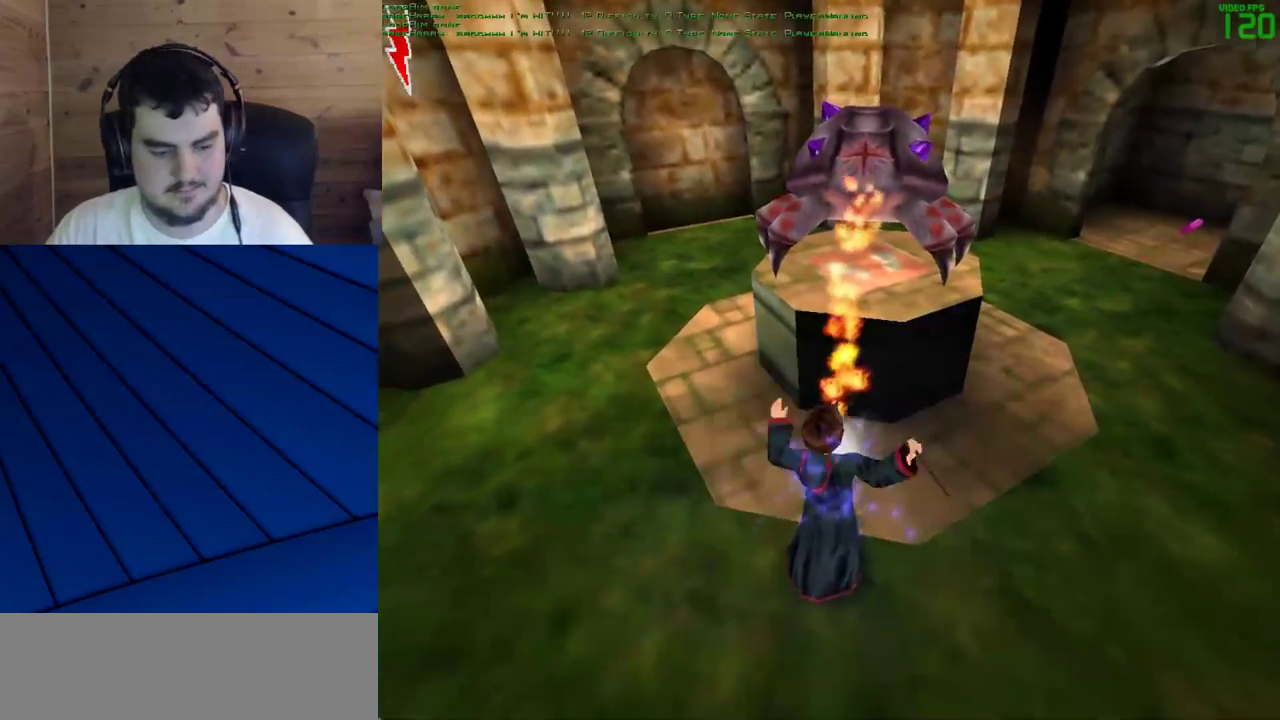
{"keys": [], "mouse": [], "events": []}
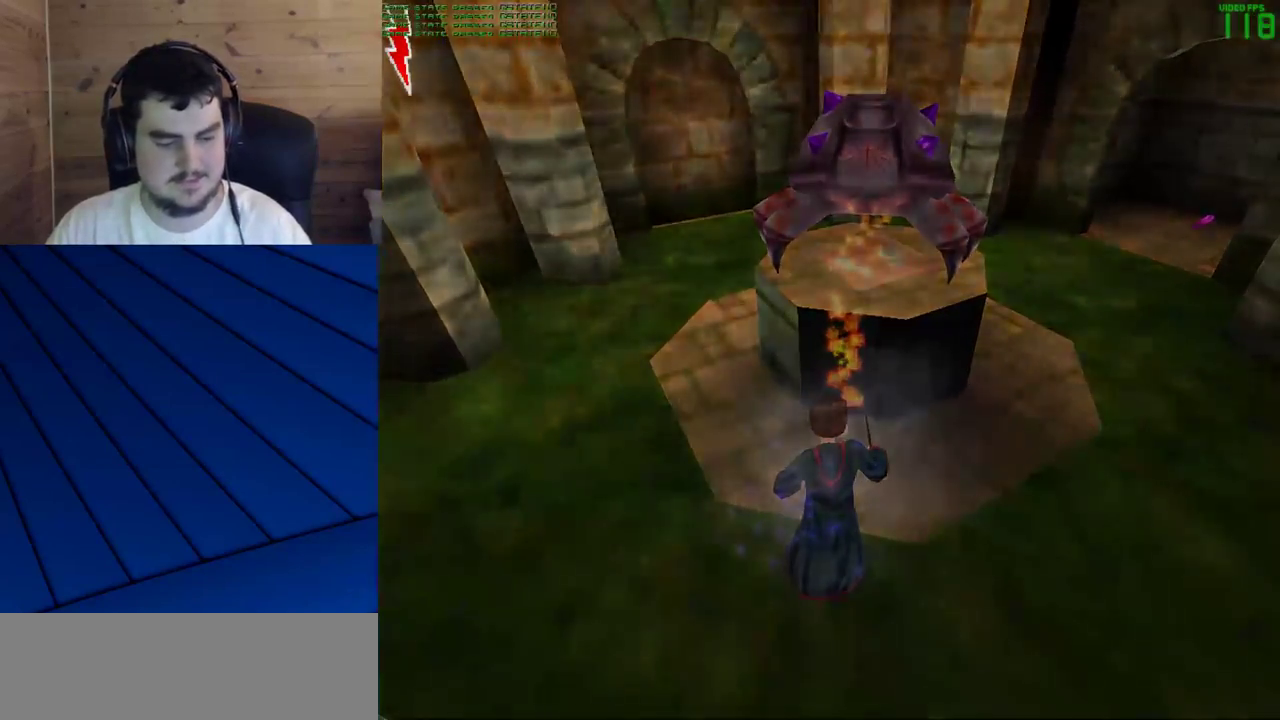
{"keys": [], "mouse": [], "events": []}
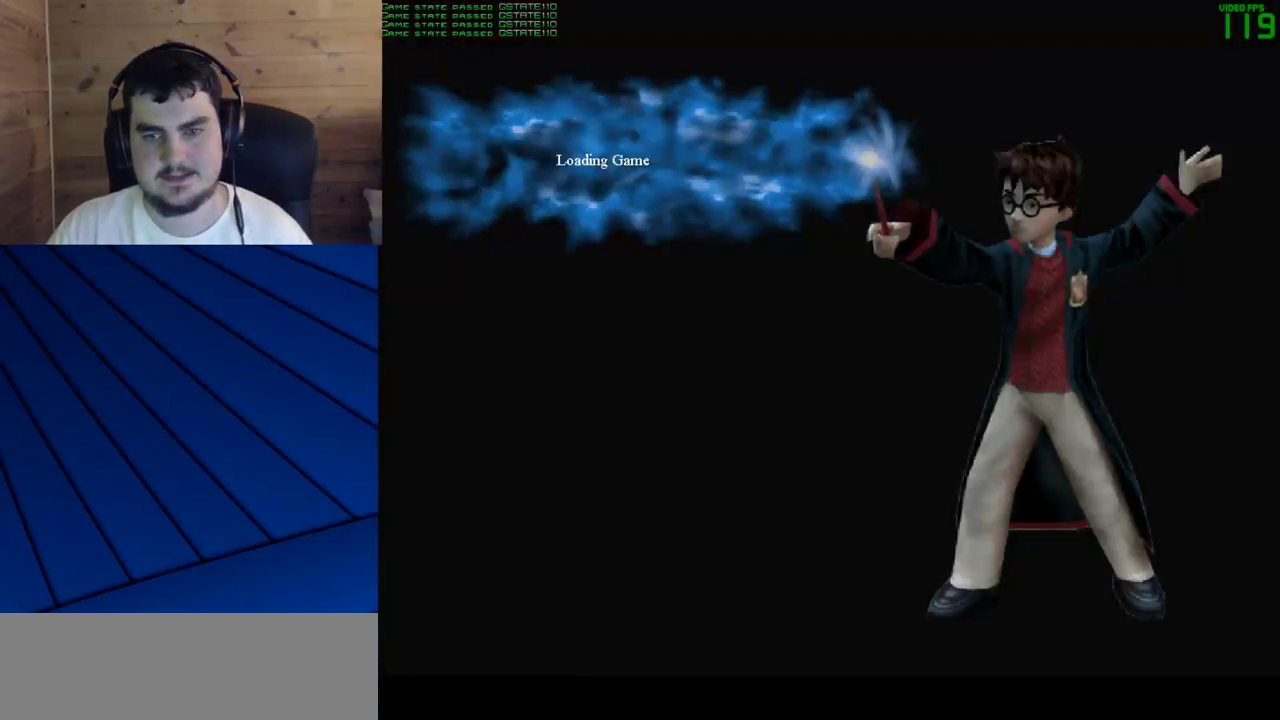
{"keys": ["shift", "w"], "mouse": [], "events": [[350, "w", "down"], [483, "shift", "down"]]}
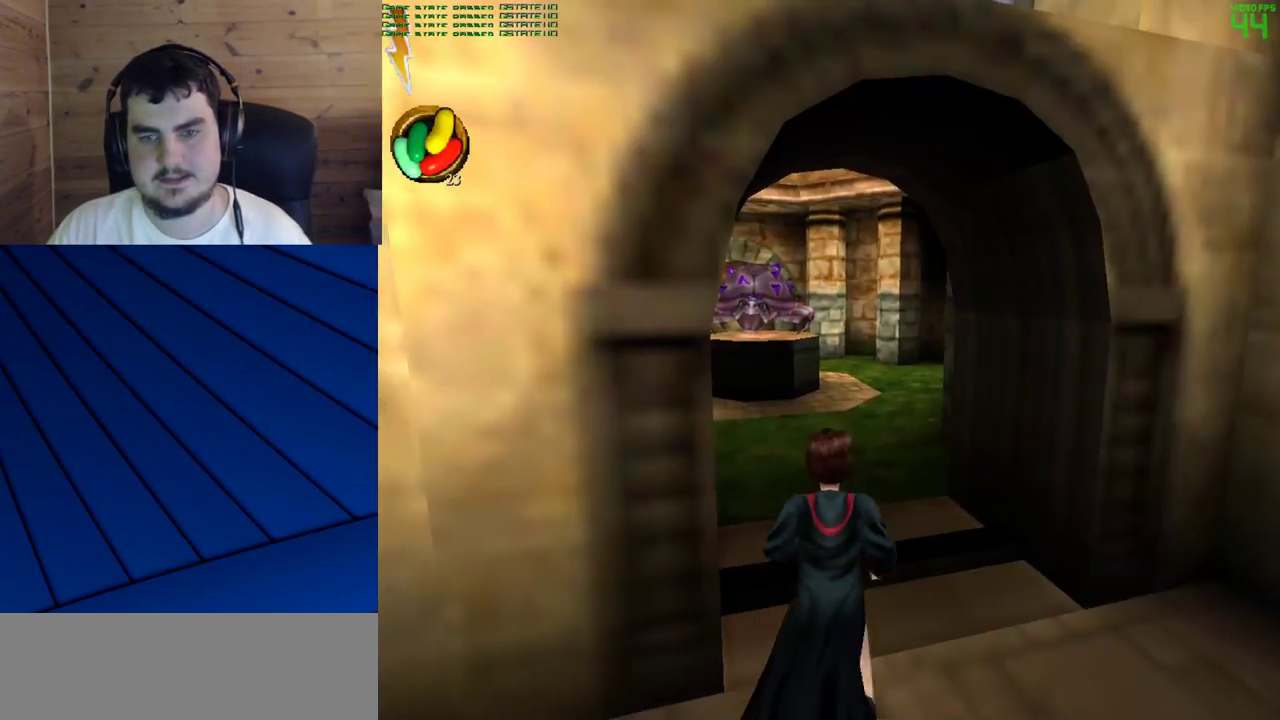
{"keys": ["shift", "w"], "mouse": [], "events": []}
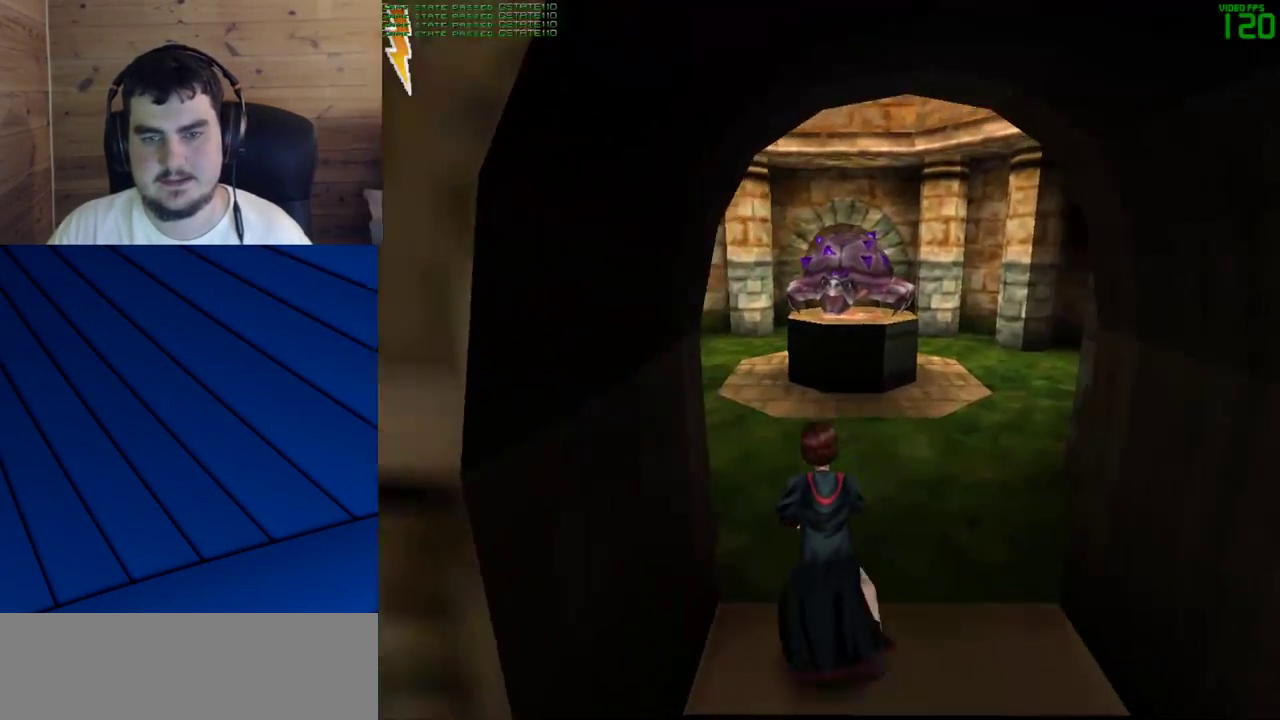
{"keys": ["a", "shift", "w"], "mouse": [], "events": [[100, "a", "down"]]}
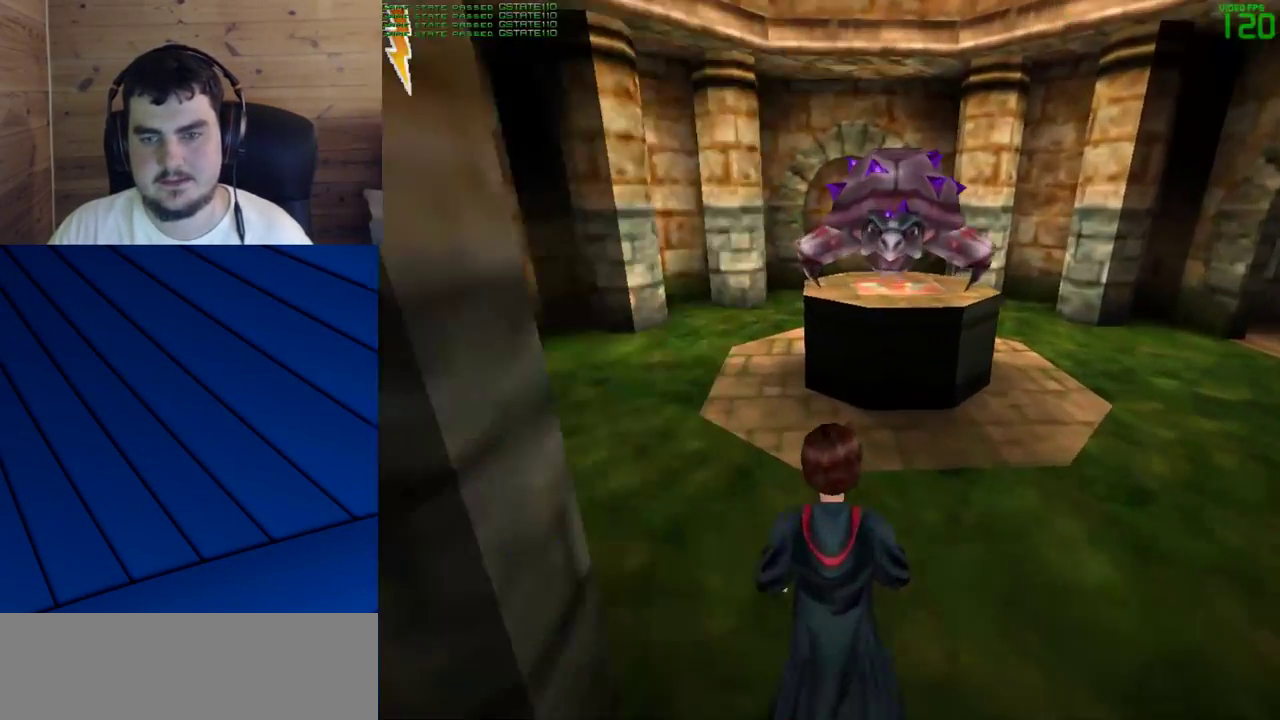
{"keys": ["w"], "mouse": [], "events": [[433, "shift", "up"], [483, "a", "up"]]}
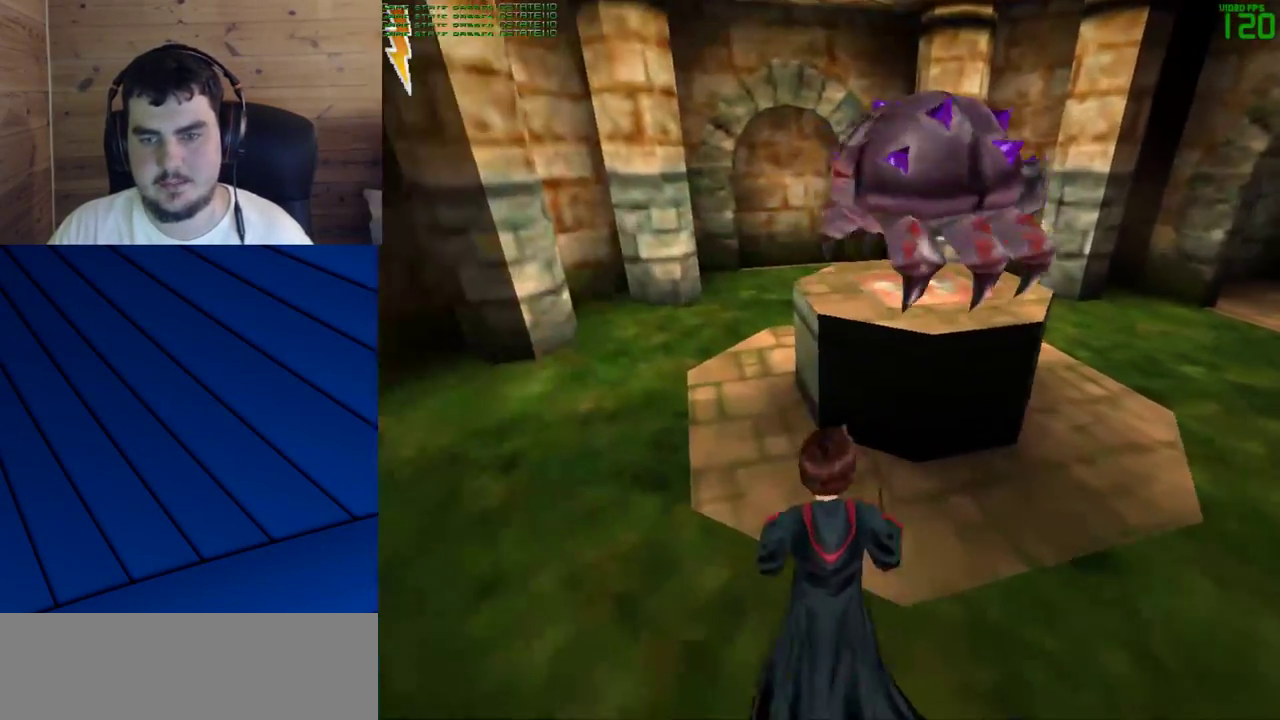
{"keys": ["w"], "mouse": [], "events": []}
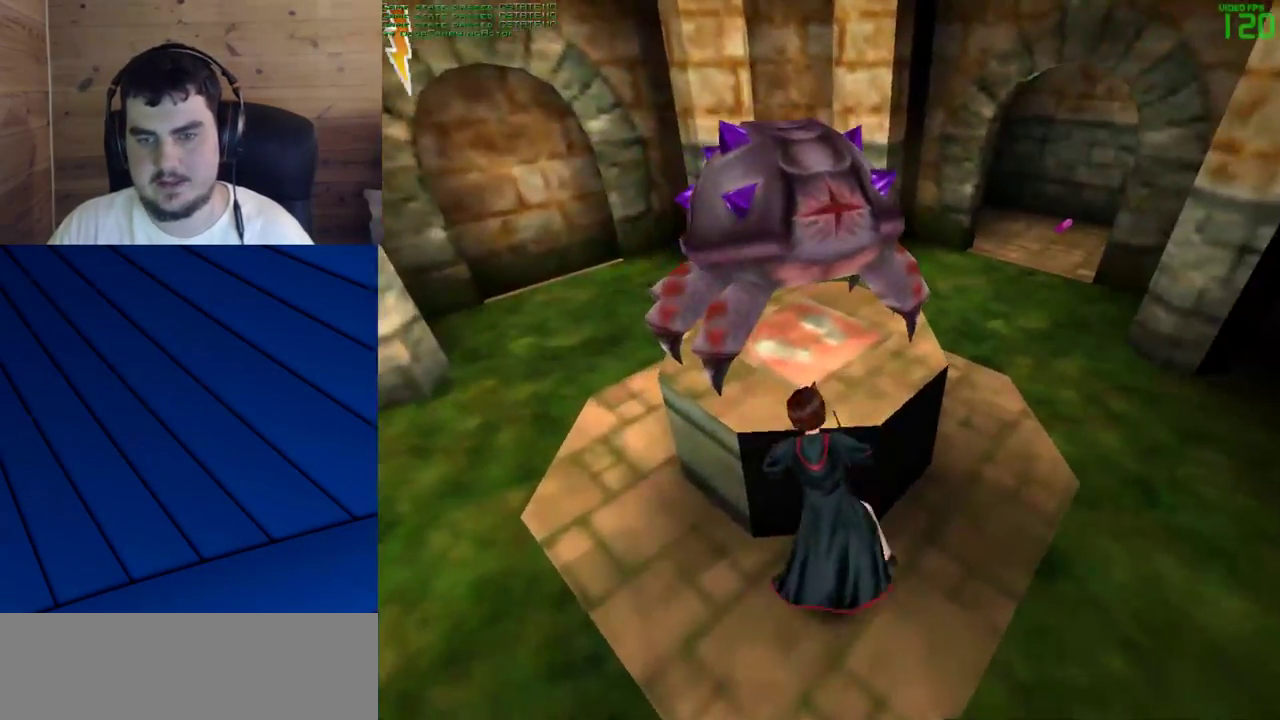
{"keys": [], "mouse": [], "events": [[133, "w", "up"]]}
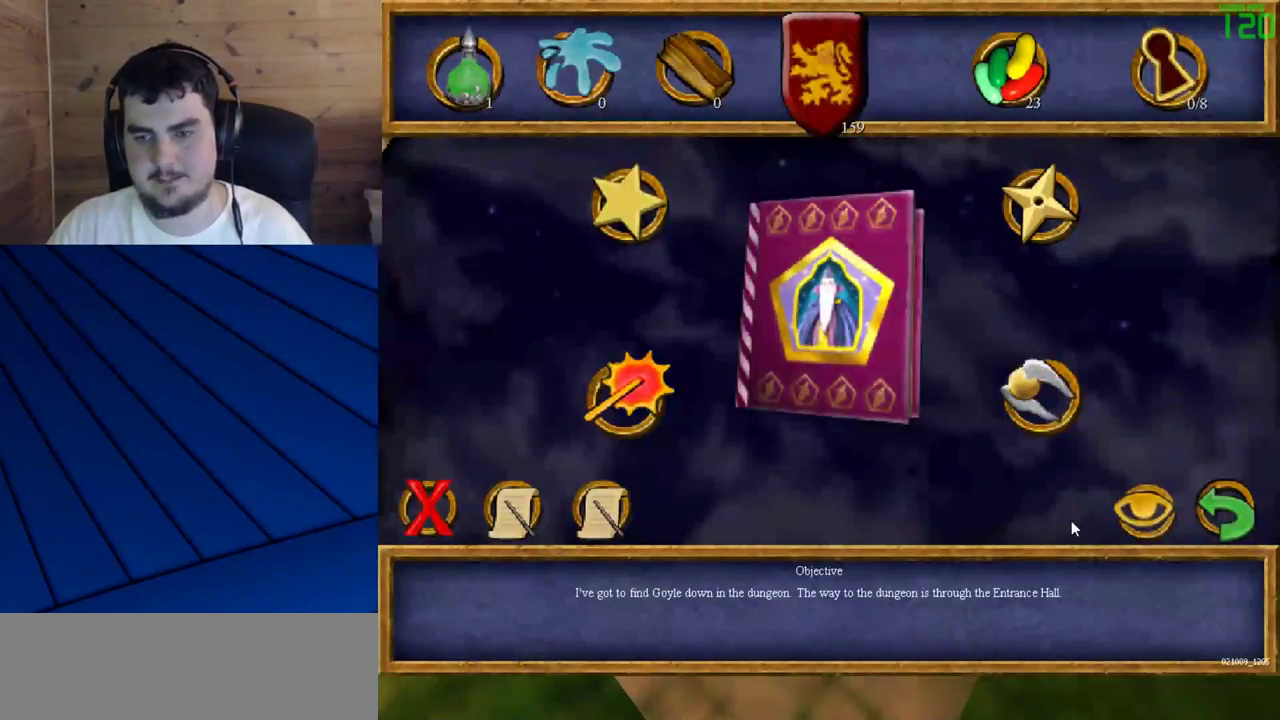
{"keys": [], "mouse": [], "events": []}
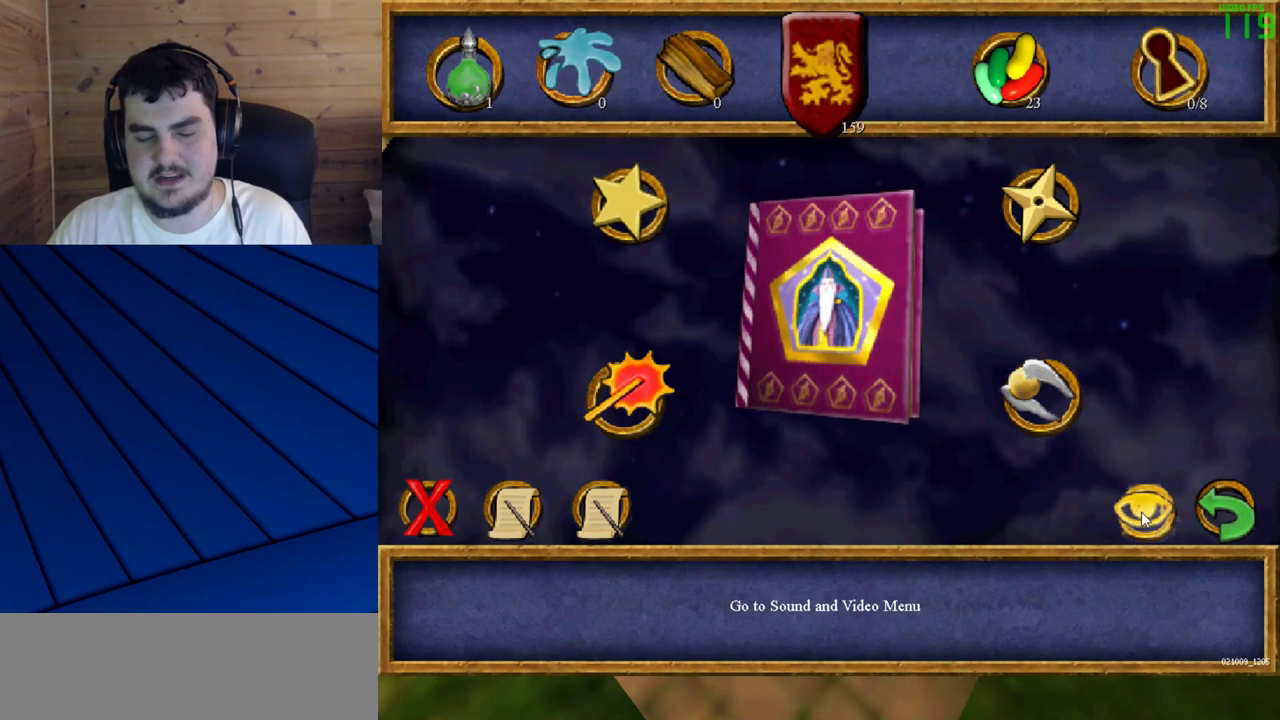
{"keys": [], "mouse": [], "events": []}
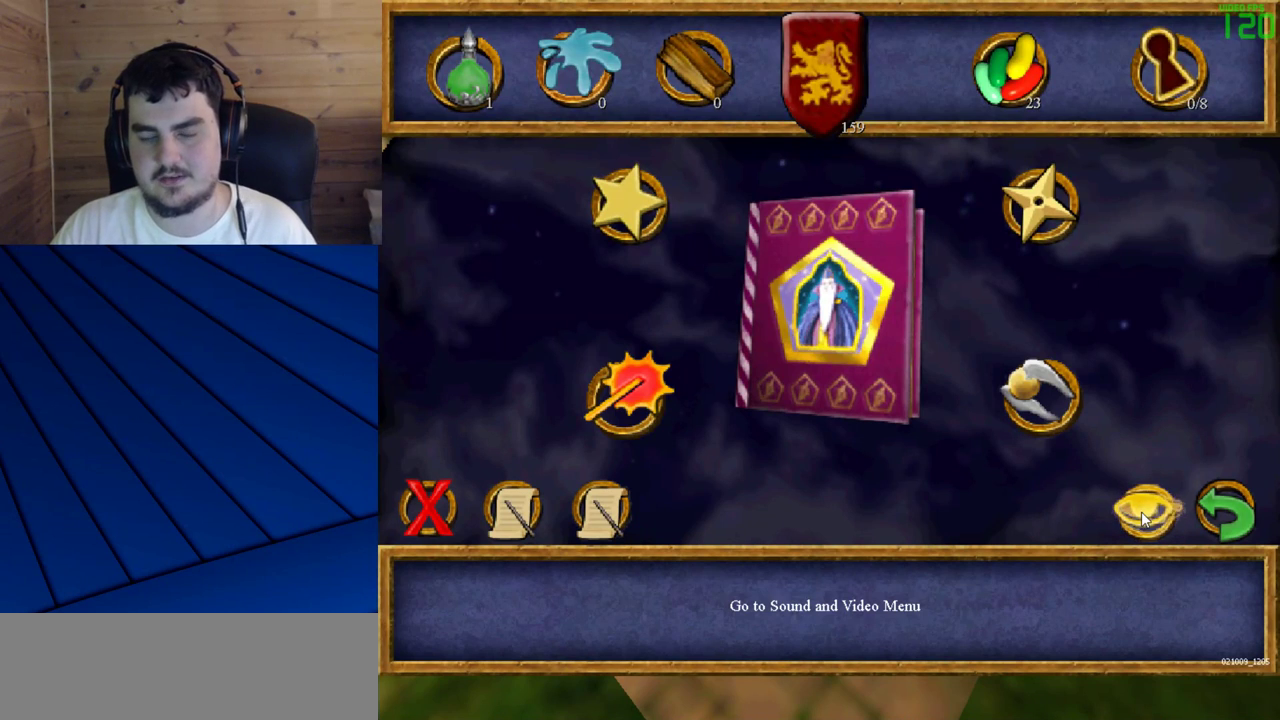
{"keys": [], "mouse": [], "events": []}
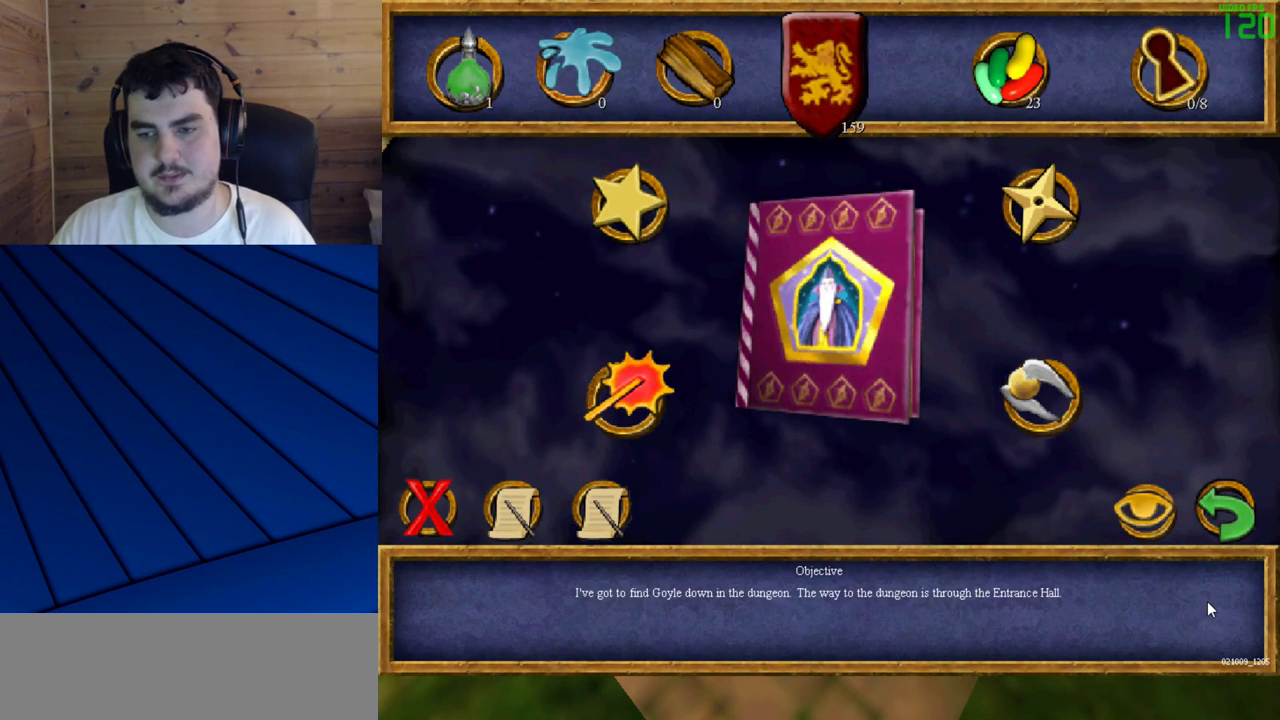
{"keys": [], "mouse": [], "events": []}
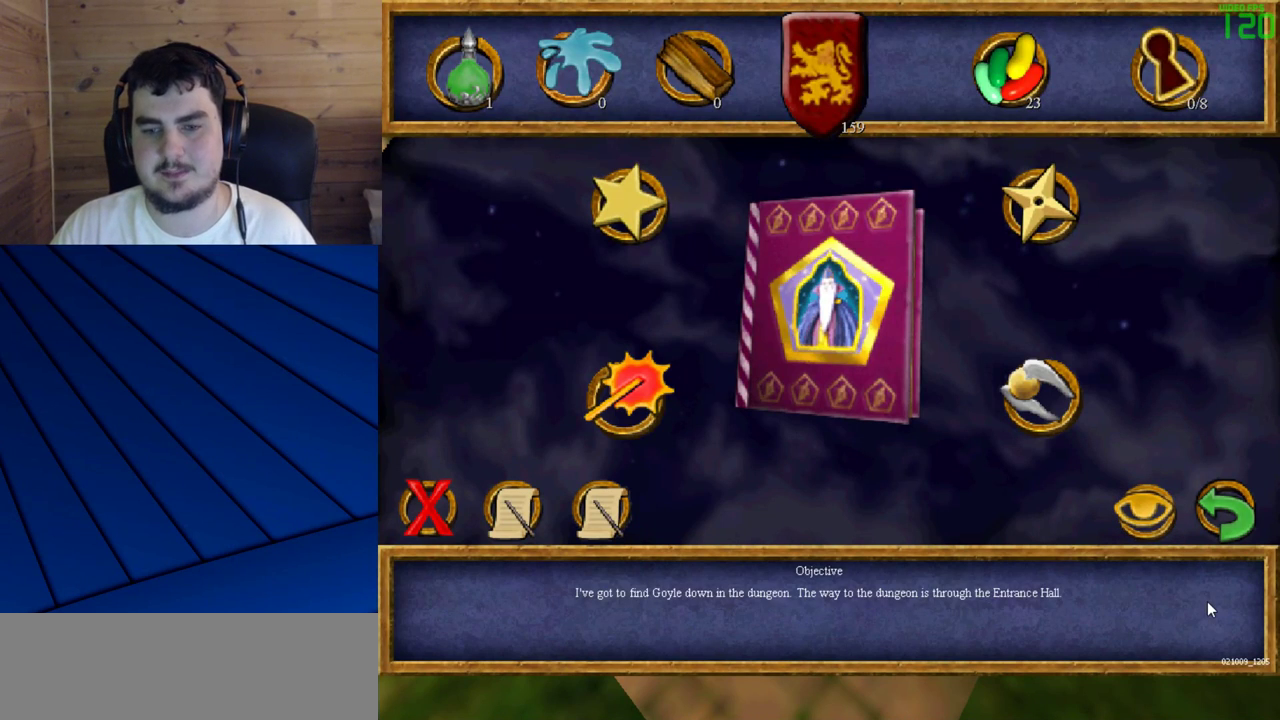
{"keys": [], "mouse": [], "events": []}
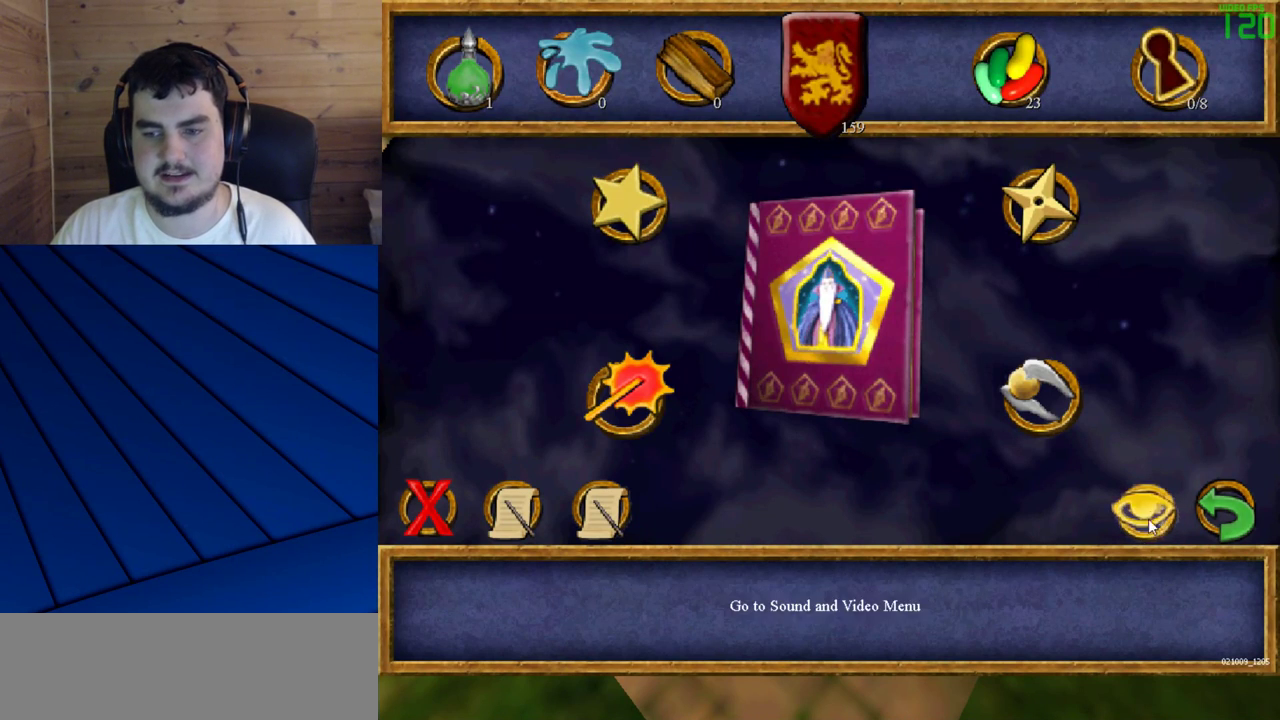
{"keys": [], "mouse": [], "events": [[100, "mouse_left", "down"], [183, "mouse_left", "up"]]}
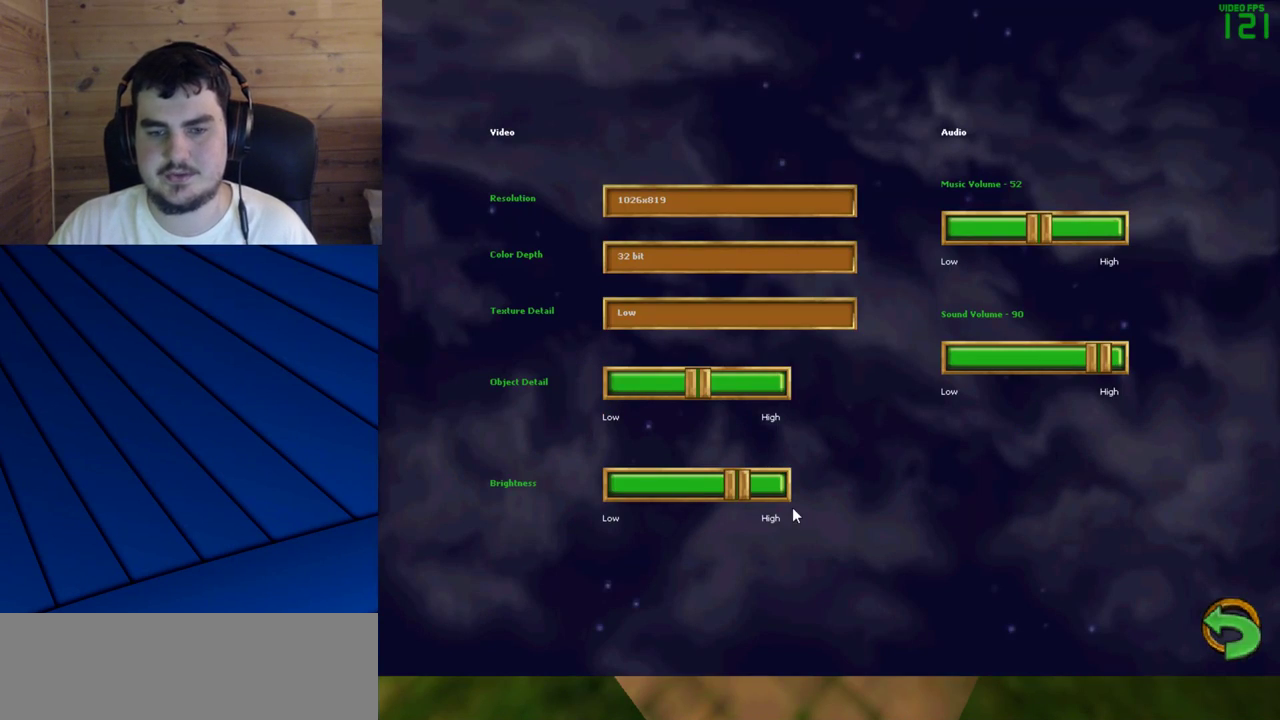
{"keys": [], "mouse": [], "events": []}
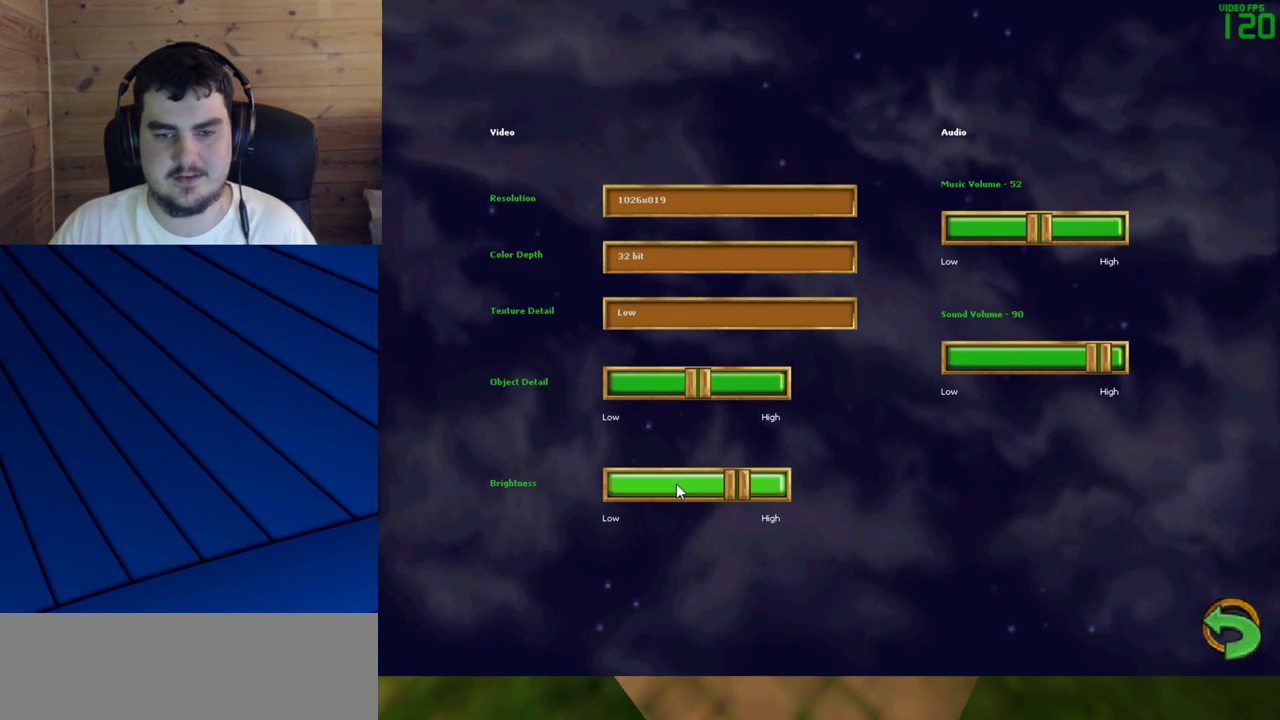
{"keys": [], "mouse": [], "events": []}
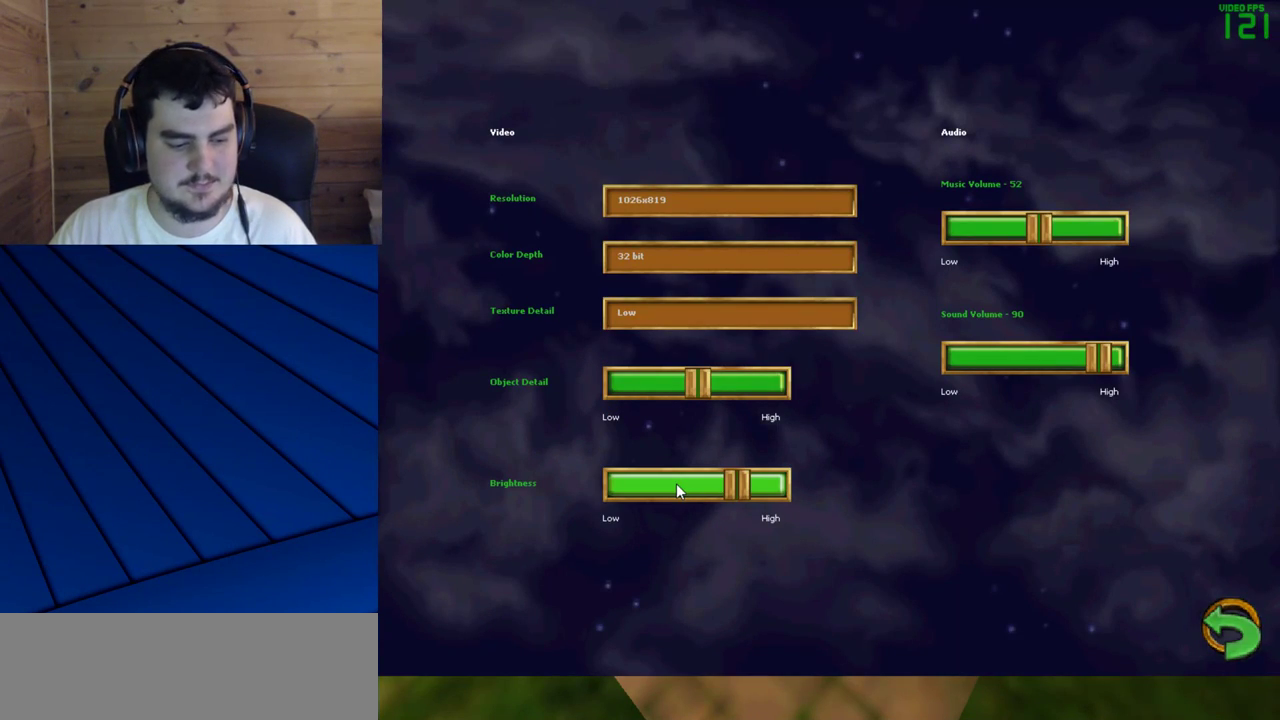
{"keys": [], "mouse": [], "events": []}
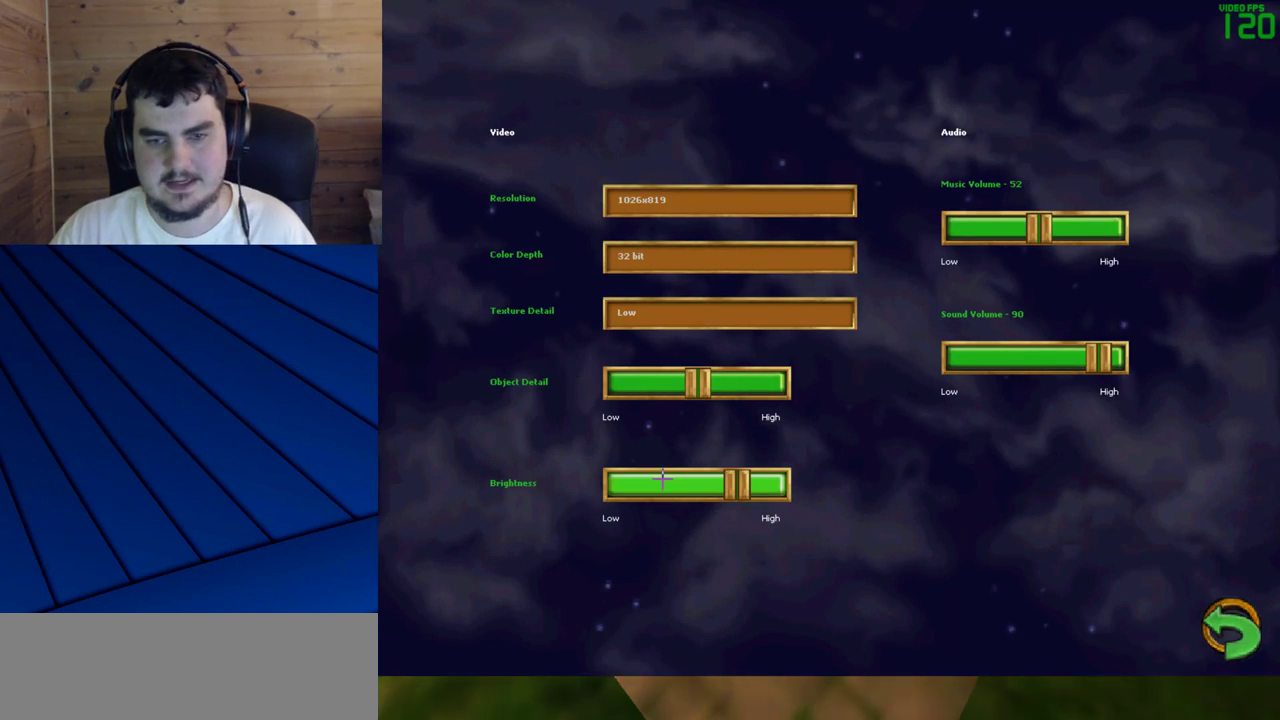
{"keys": [], "mouse": [], "events": []}
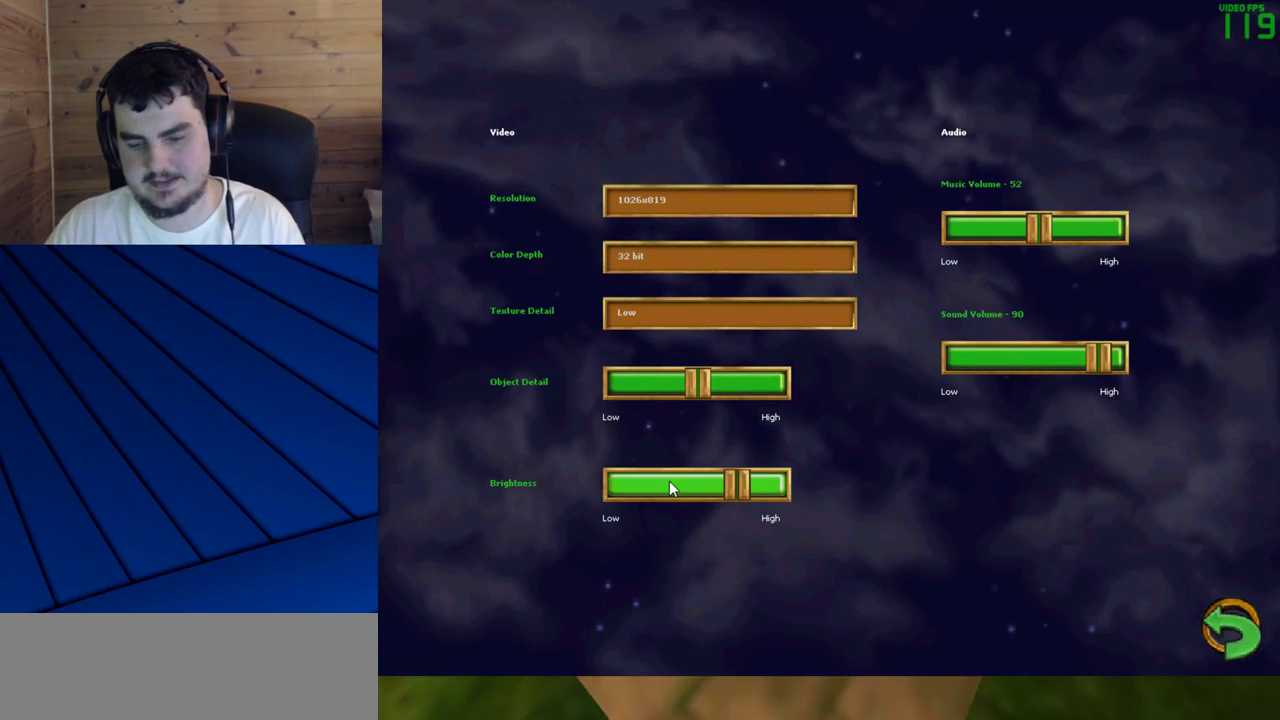
{"keys": [], "mouse": [], "events": [[33, "mouse_left", "down"], [117, "mouse_left", "up"], [217, "mouse_left", "down"], [317, "mouse_left", "up"], [350, "mouse_left", "down"], [450, "mouse_left", "up"]]}
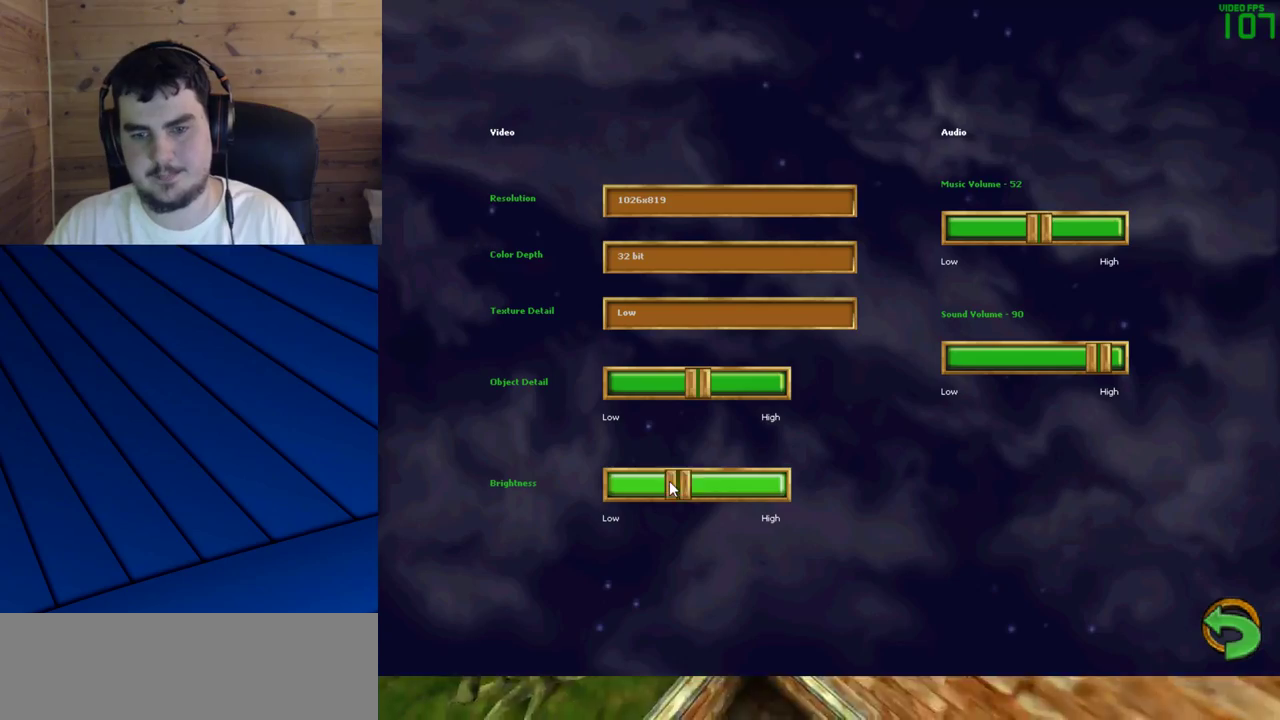
{"keys": [], "mouse": [], "events": [[50, "mouse_left", "down"], [133, "mouse_left", "up"], [183, "mouse_left", "down"], [417, "mouse_left", "up"]]}
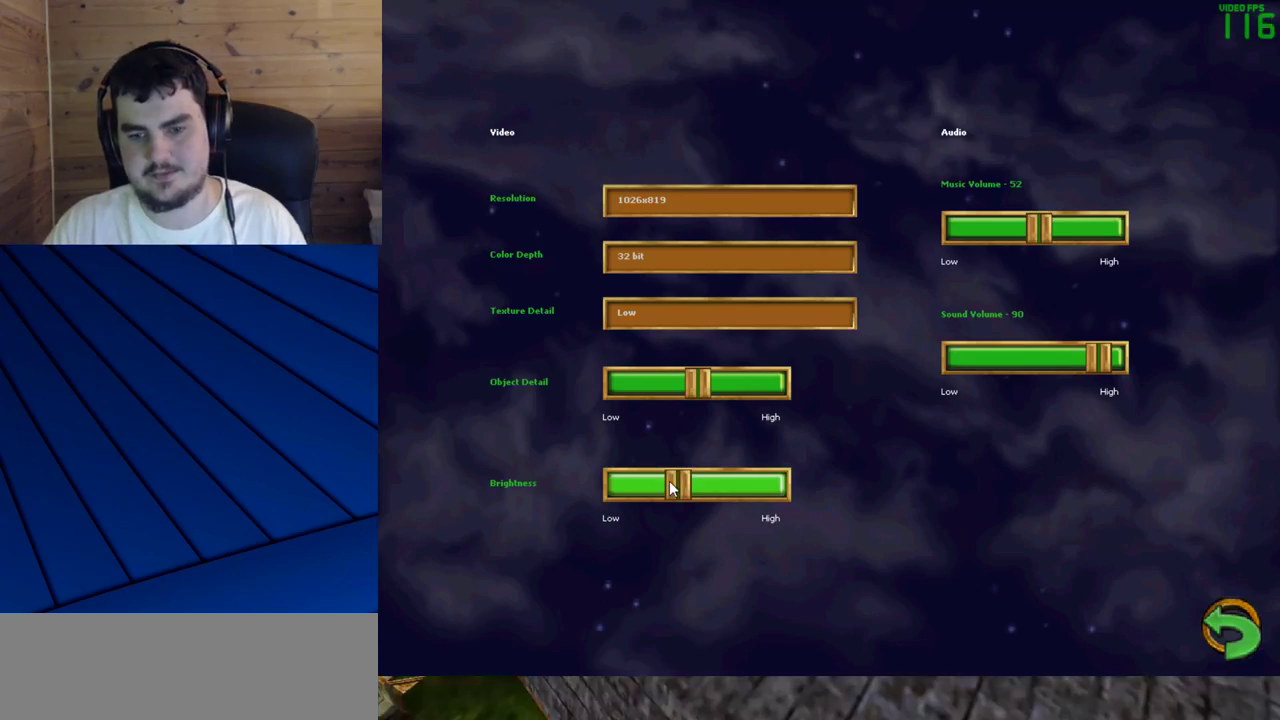
{"keys": [], "mouse": [], "events": [[17, "mouse_left", "down"], [67, "mouse_left", "up"]]}
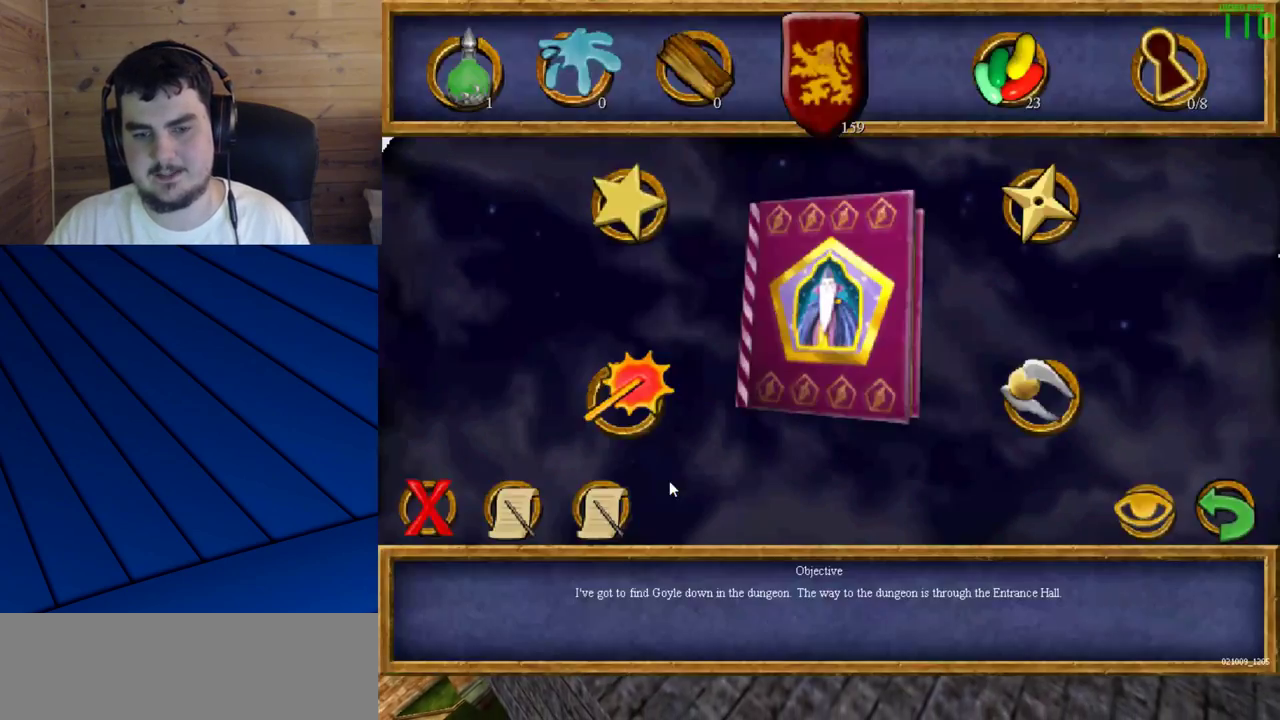
{"keys": [], "mouse": [], "events": []}
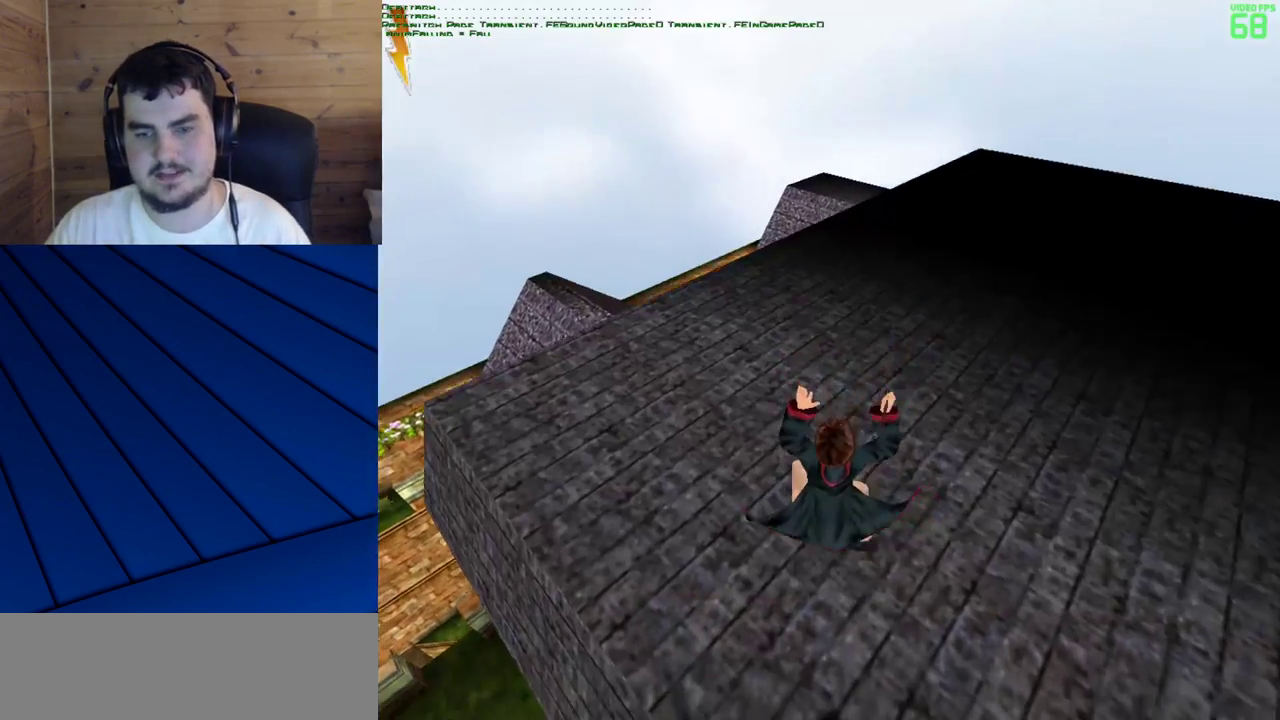
{"keys": [], "mouse": [], "events": []}
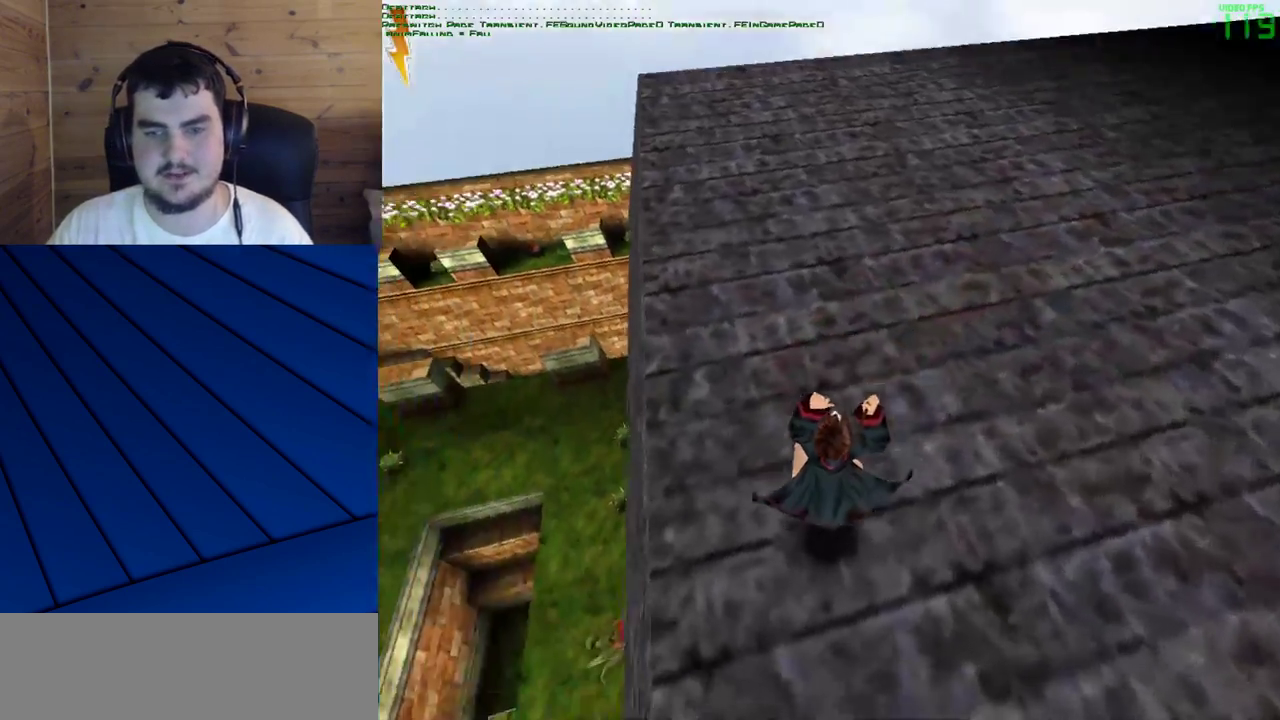
{"keys": ["a"], "mouse": [], "events": [[483, "a", "down"]]}
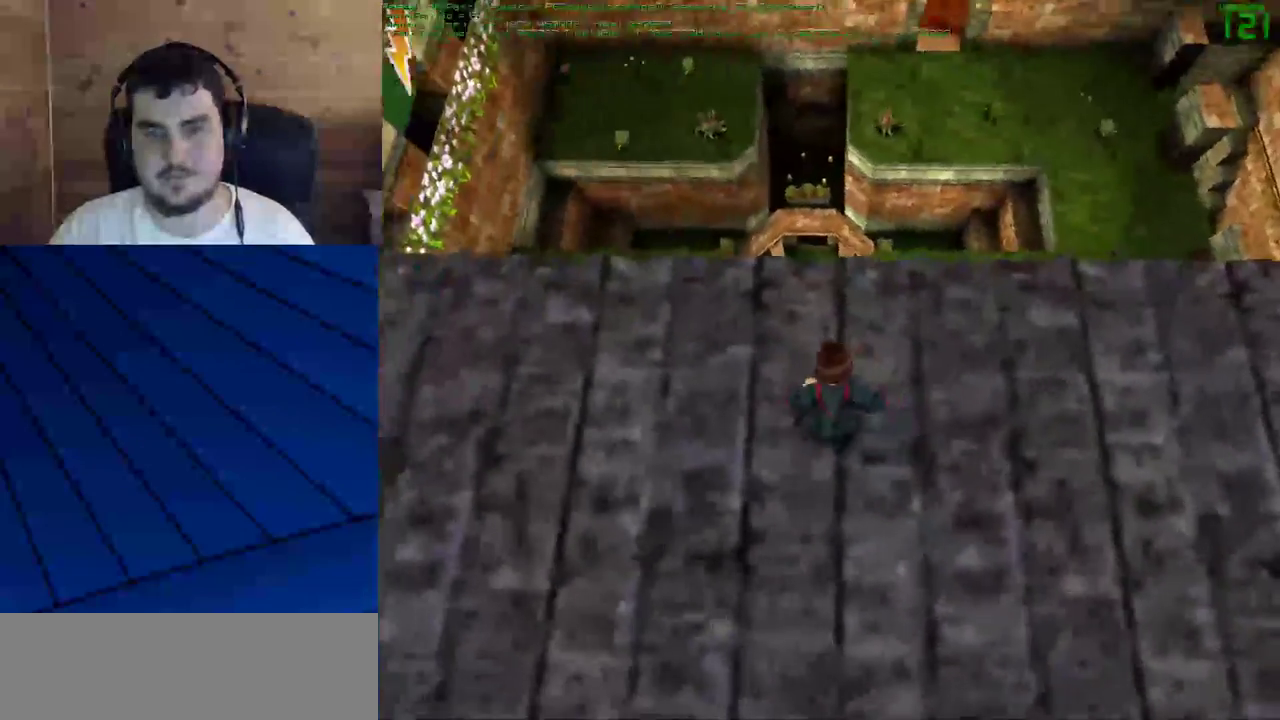
{"keys": ["w"], "mouse": [], "events": [[117, "w", "down"], [350, "a", "up"]]}